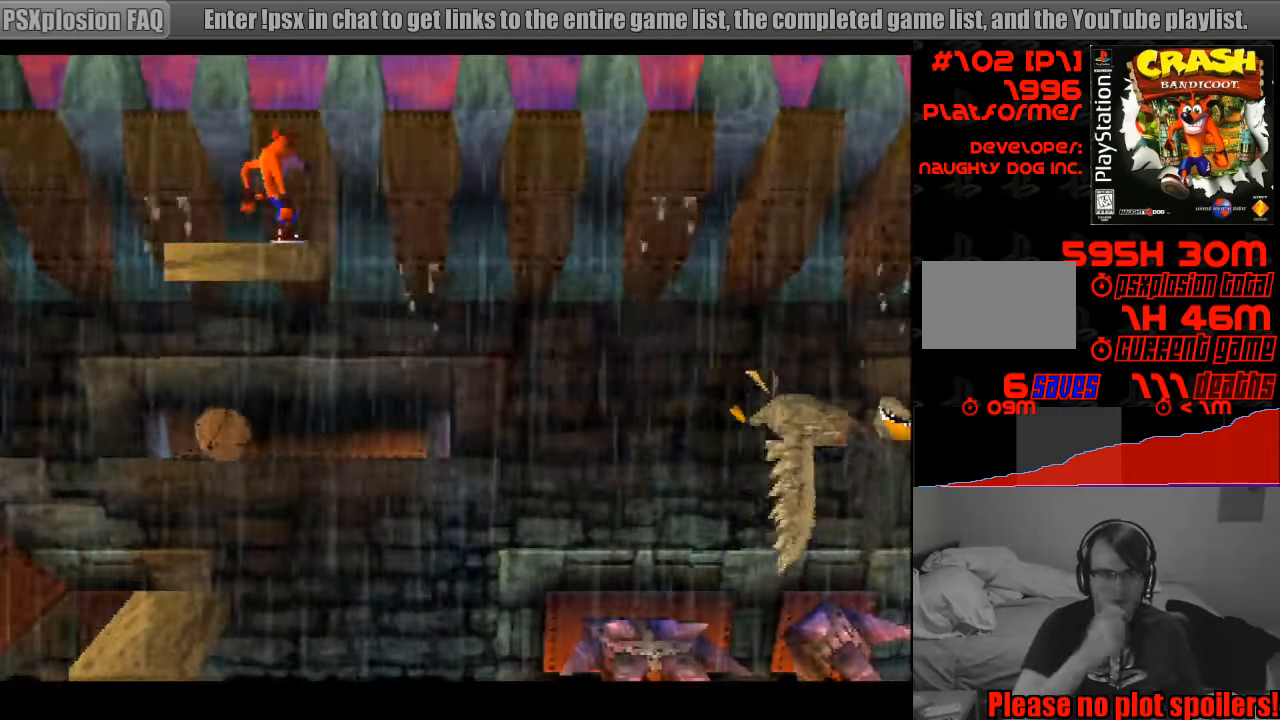
Gameplay with a controller (PlayStation layout); each line is a JSON object with the inputs held at the frame after it. "events" lists button and stick changes between this image and that frame as [ms after this image, input, new state], when the widget could be followed in between. Not read: L3 R3.
{"buttons": ["CROSS", "DPAD_RIGHT"], "events": [[416, "DPAD_RIGHT", "down"], [500, "CROSS", "down"]]}
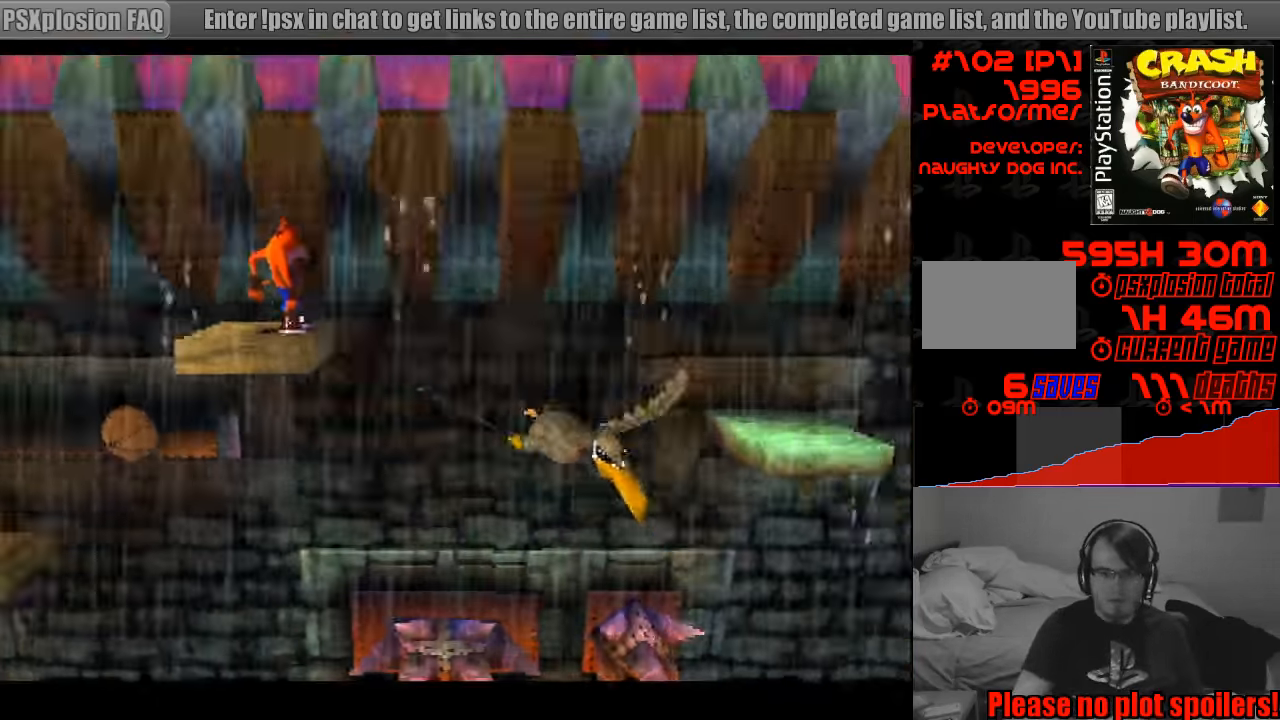
{"buttons": ["DPAD_RIGHT"], "events": [[266, "CROSS", "up"]]}
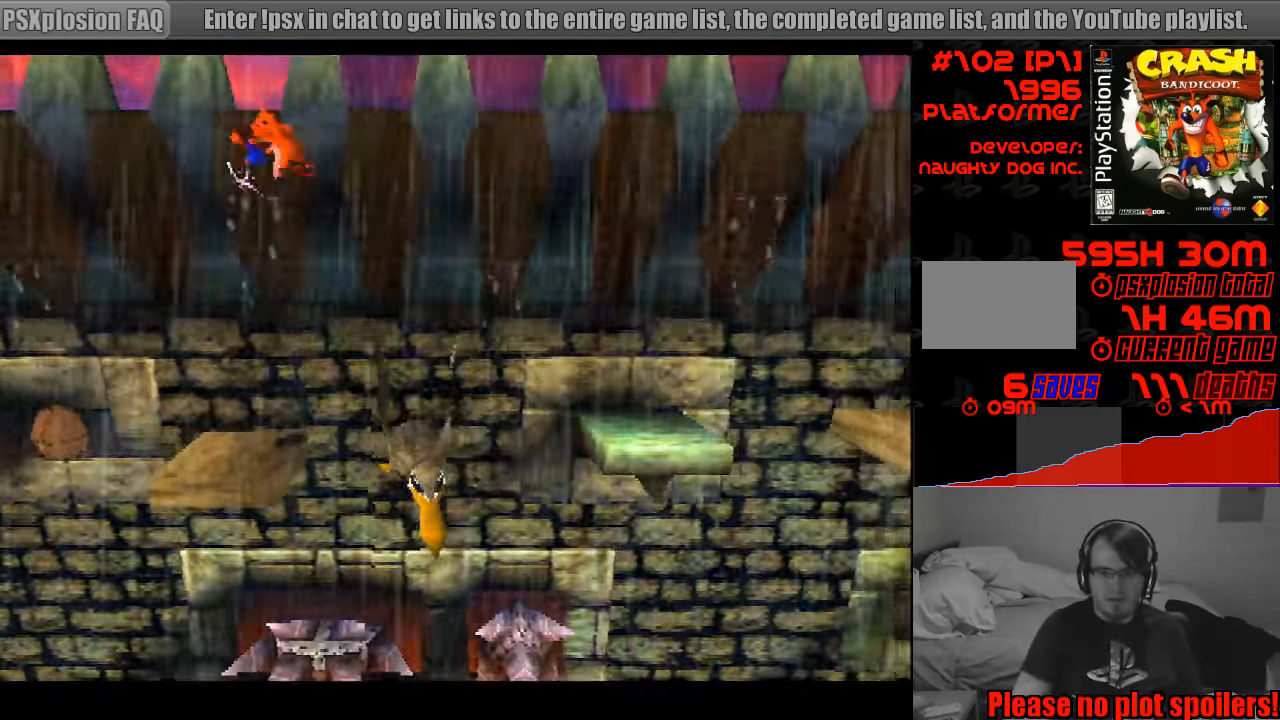
{"buttons": ["CROSS", "DPAD_RIGHT"], "events": [[283, "DPAD_RIGHT", "up"], [300, "DPAD_RIGHT", "down"], [350, "CROSS", "down"]]}
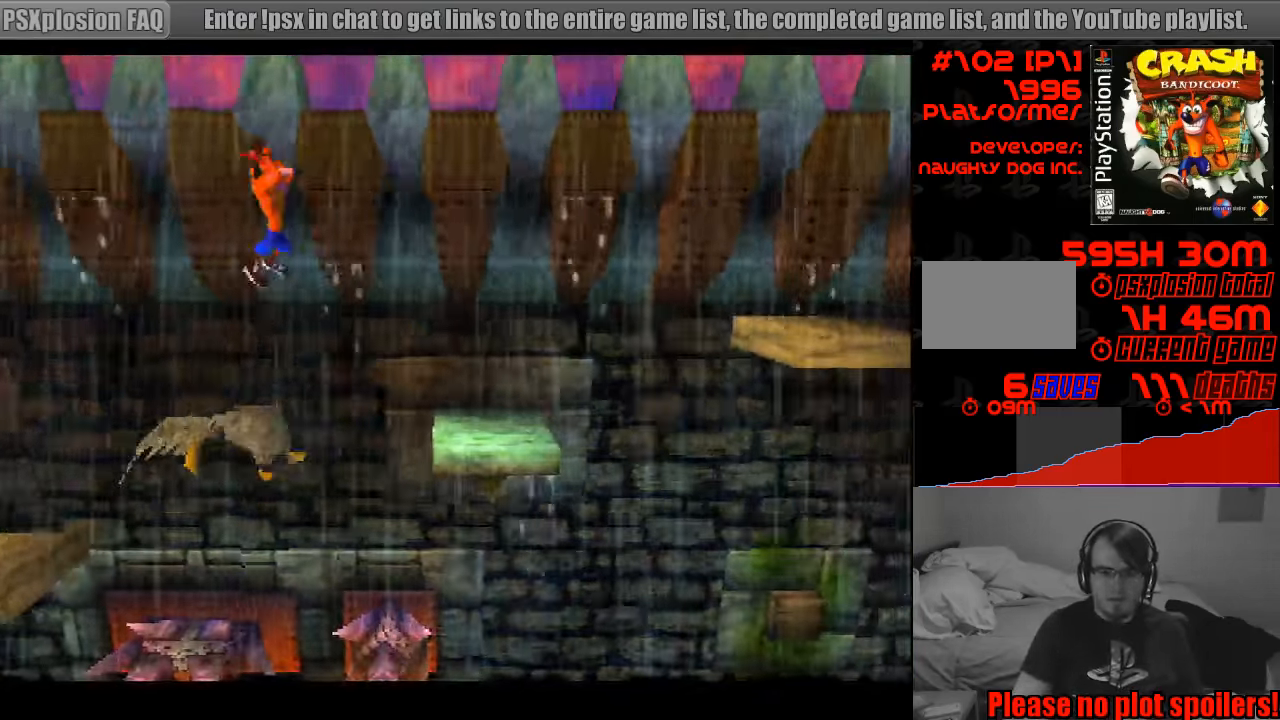
{"buttons": ["DPAD_LEFT"], "events": [[116, "CROSS", "up"], [250, "DPAD_RIGHT", "up"], [450, "DPAD_LEFT", "down"]]}
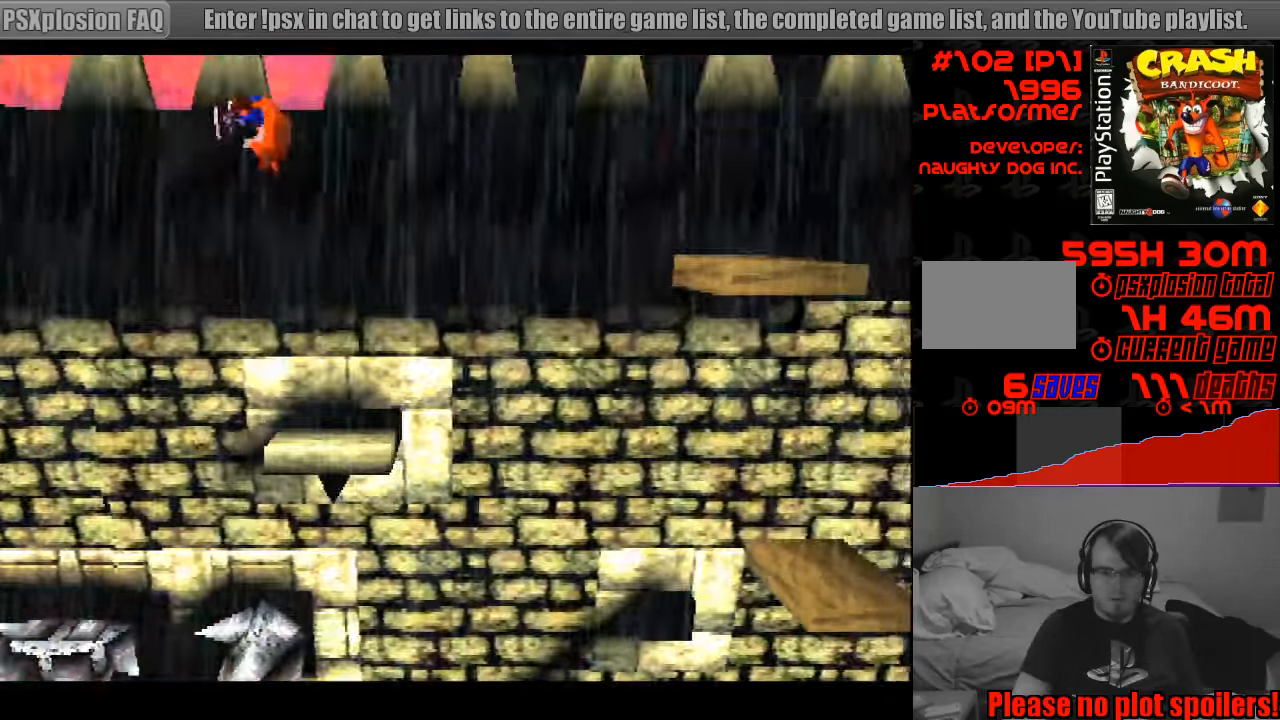
{"buttons": [], "events": [[33, "DPAD_LEFT", "up"], [250, "DPAD_RIGHT", "down"], [333, "DPAD_RIGHT", "up"]]}
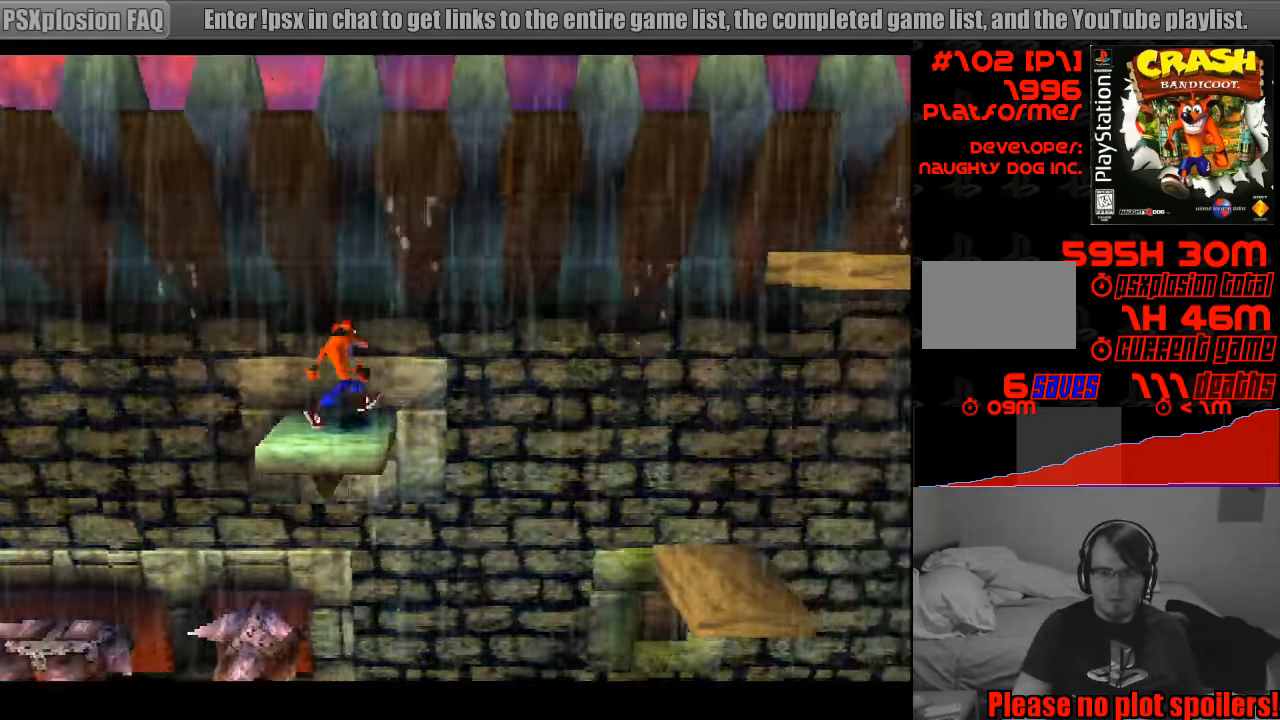
{"buttons": ["CROSS", "DPAD_RIGHT"], "events": [[166, "DPAD_RIGHT", "down"], [316, "CROSS", "down"]]}
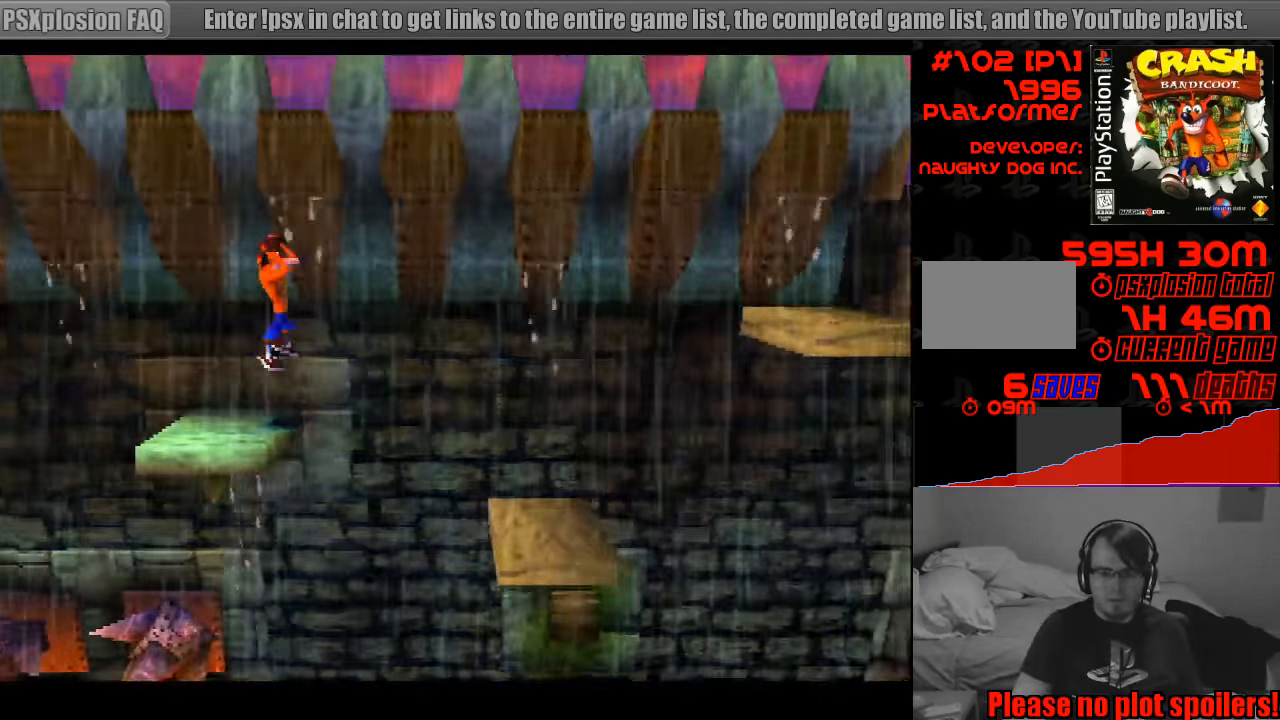
{"buttons": [], "events": [[317, "CROSS", "up"], [417, "DPAD_RIGHT", "up"]]}
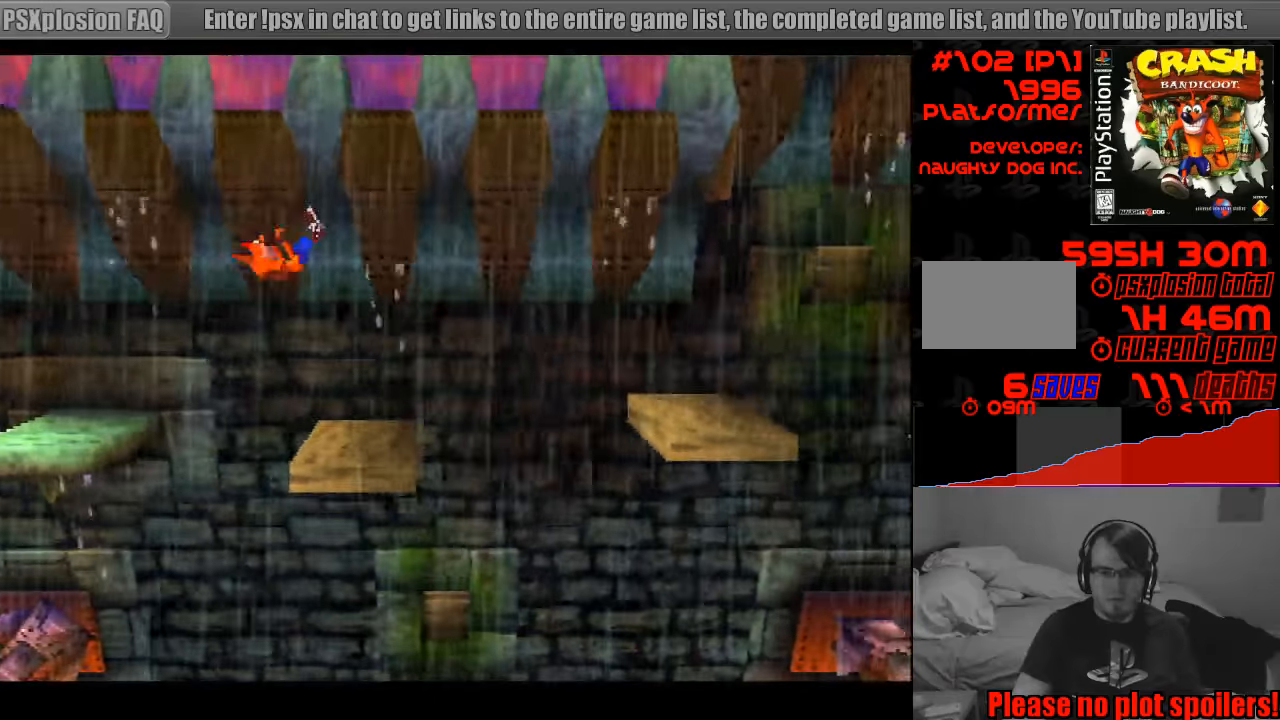
{"buttons": ["DPAD_RIGHT"], "events": [[417, "DPAD_RIGHT", "down"]]}
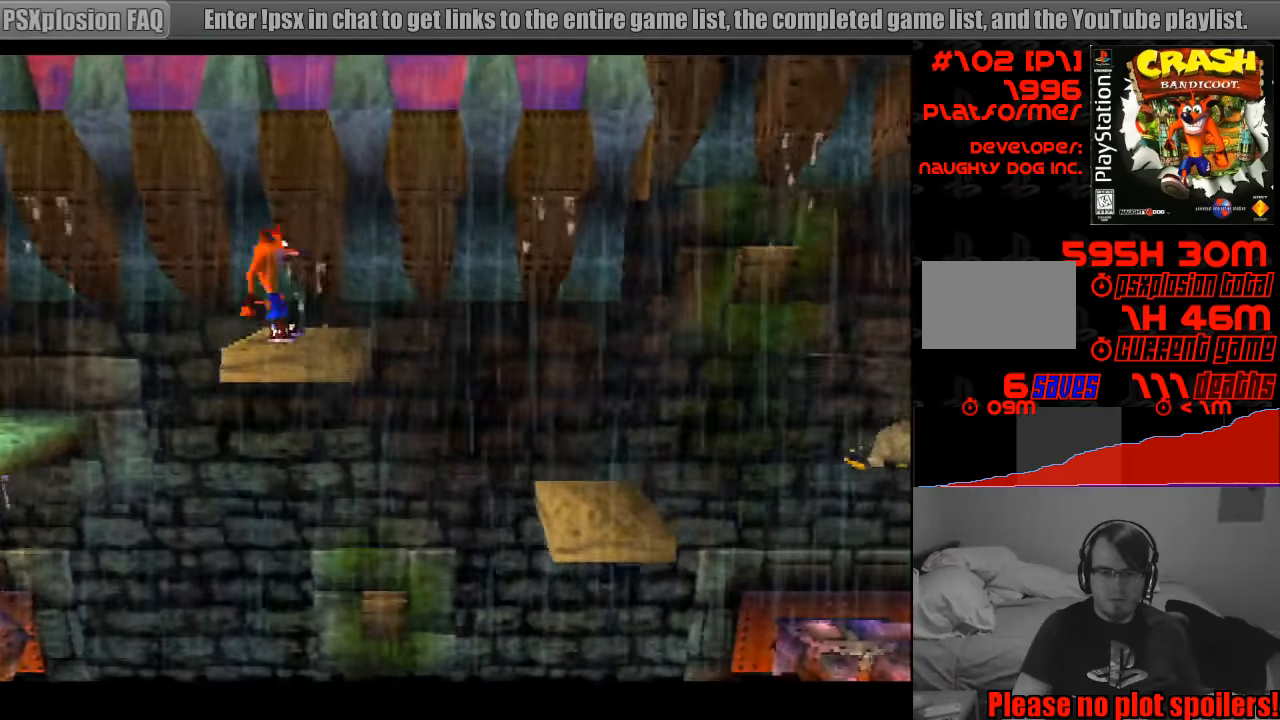
{"buttons": [], "events": [[17, "DPAD_RIGHT", "up"], [300, "DPAD_RIGHT", "down"], [383, "DPAD_RIGHT", "up"]]}
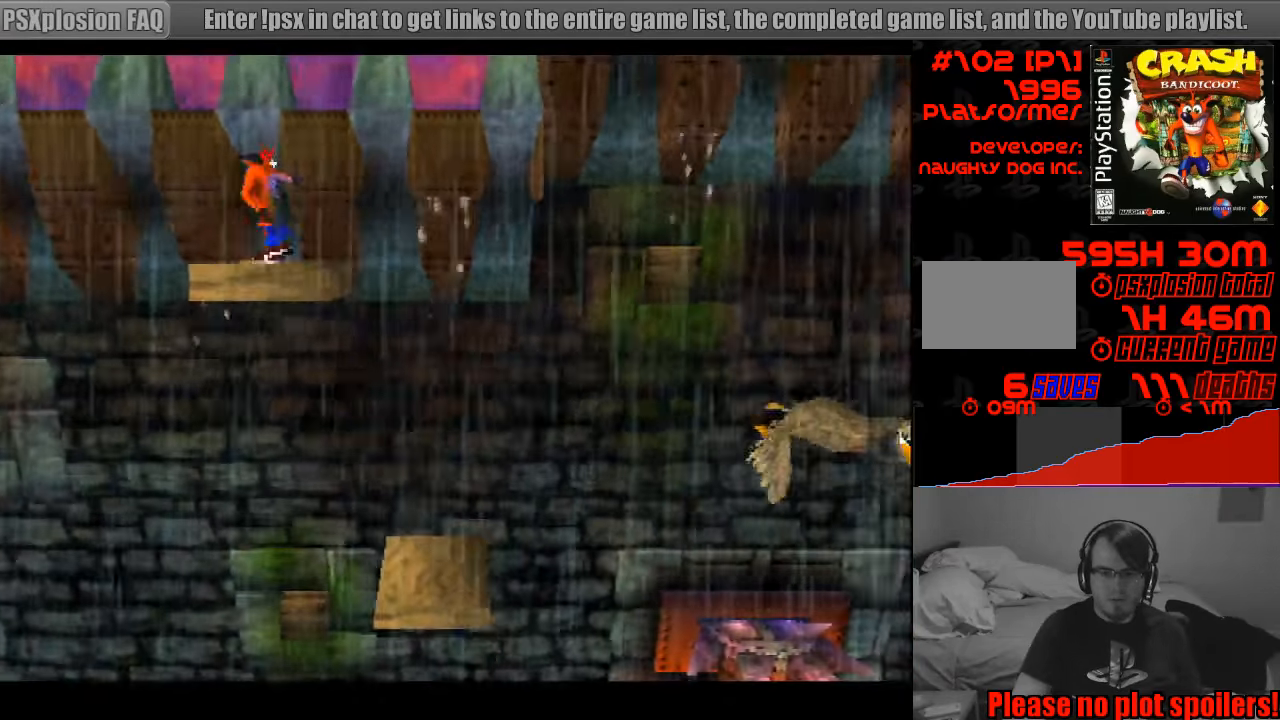
{"buttons": [], "events": []}
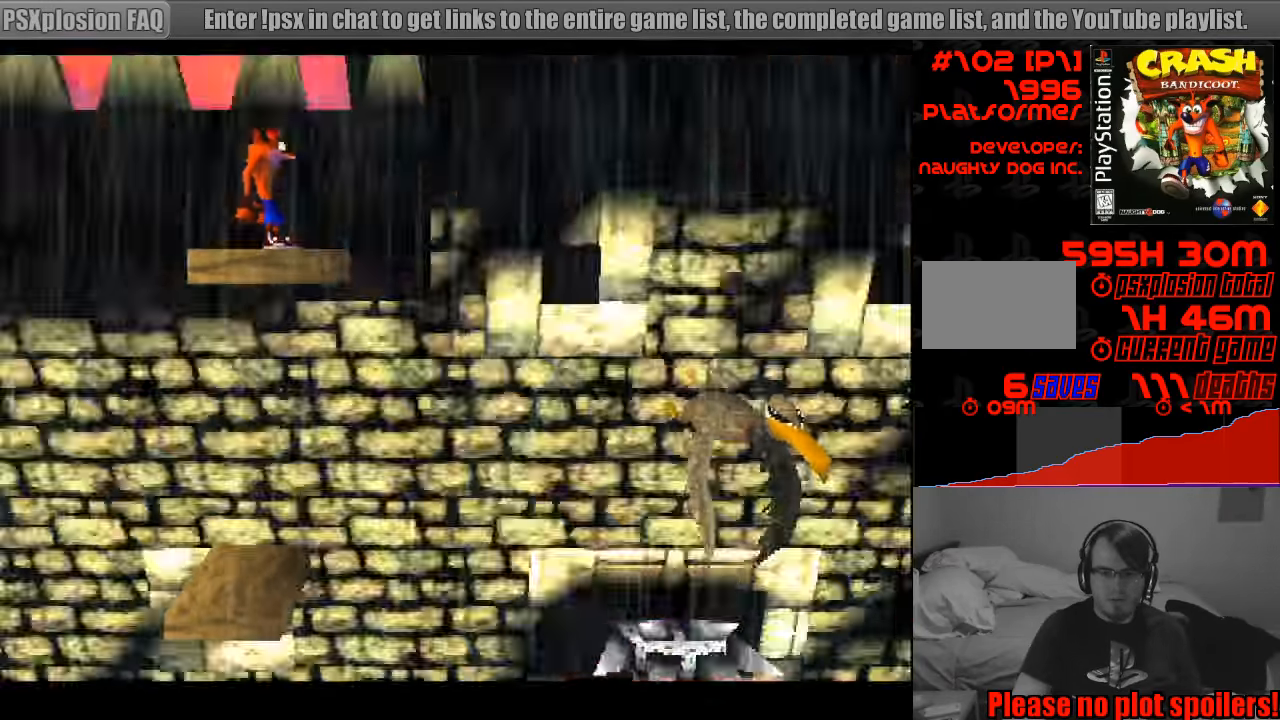
{"buttons": ["CROSS", "DPAD_RIGHT"], "events": [[150, "DPAD_RIGHT", "down"], [350, "CROSS", "down"]]}
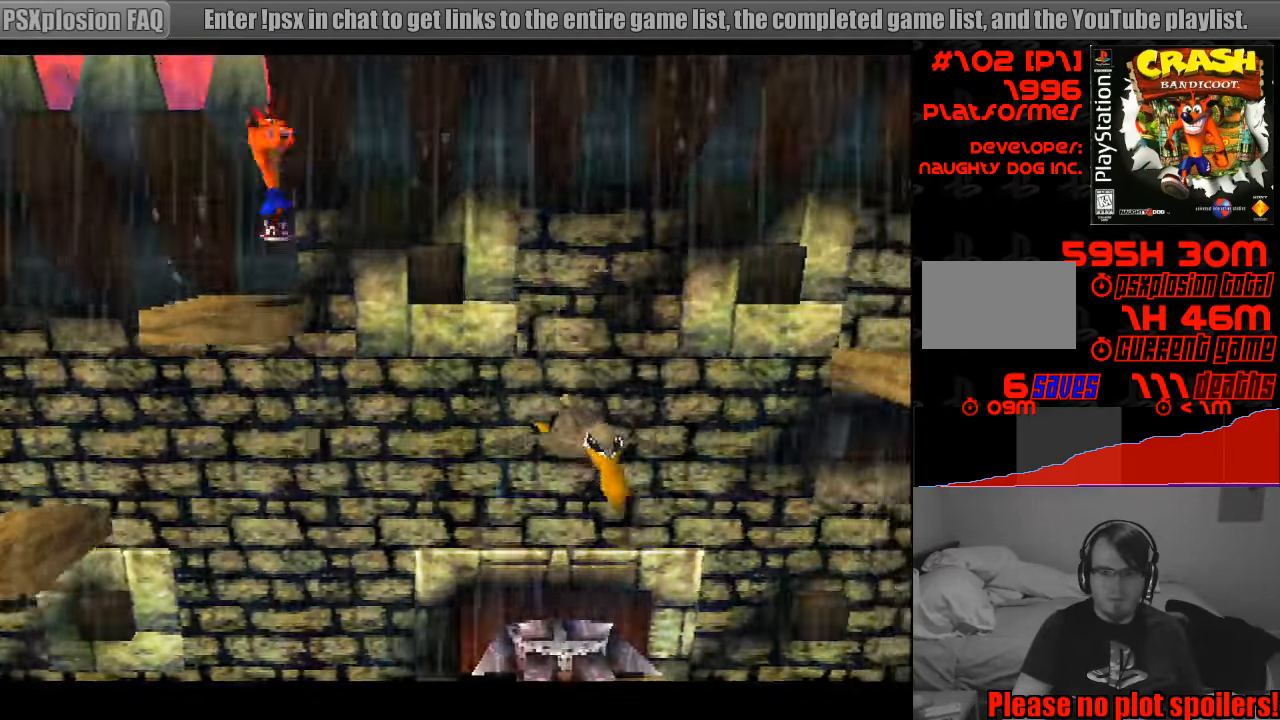
{"buttons": ["CROSS", "DPAD_RIGHT"], "events": [[117, "CIRCLE", "down"], [133, "CIRCLE", "up"], [233, "CIRCLE", "down"], [250, "CIRCLE", "up"]]}
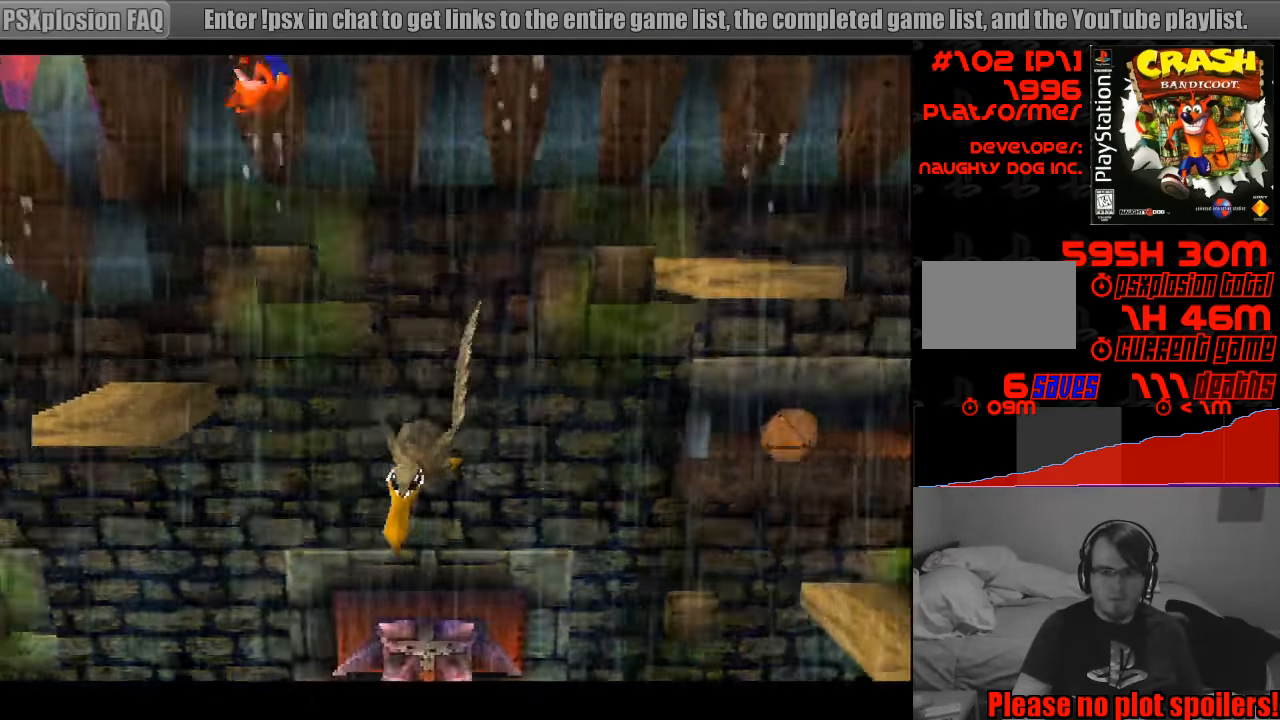
{"buttons": ["CROSS", "DPAD_RIGHT"], "events": [[33, "CROSS", "up"], [150, "DPAD_RIGHT", "up"], [283, "DPAD_RIGHT", "down"], [300, "CROSS", "down"]]}
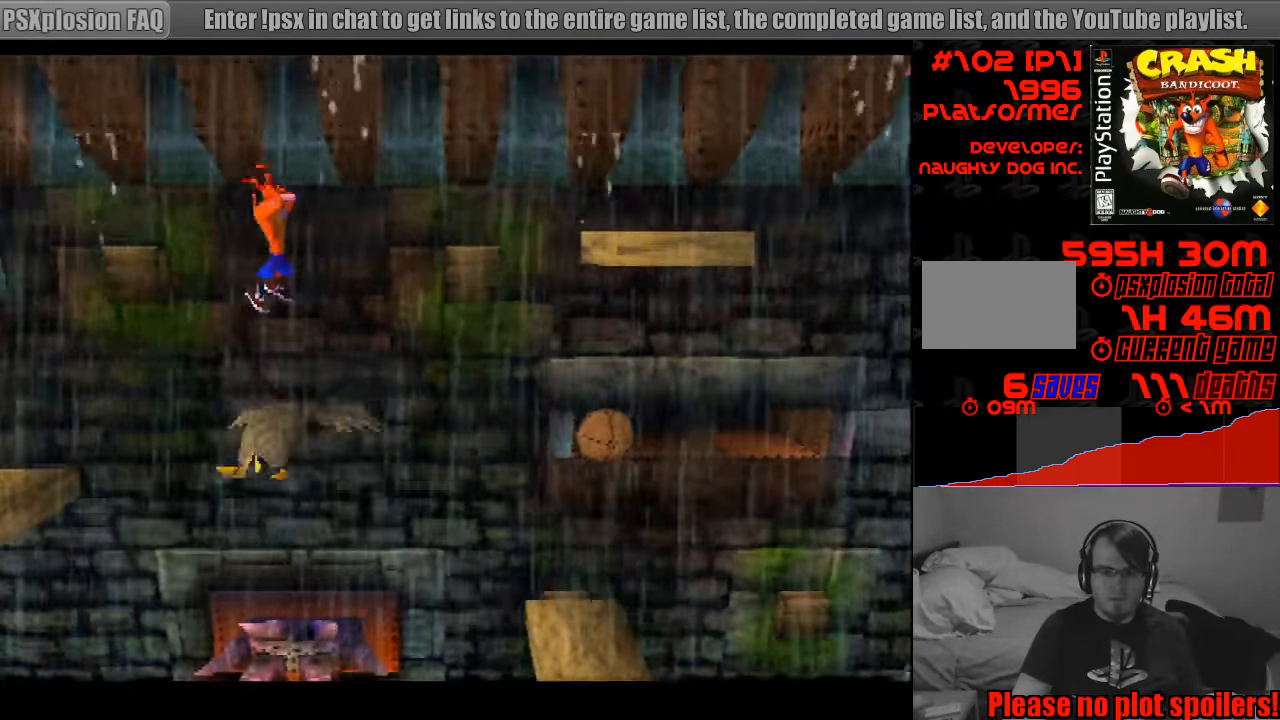
{"buttons": ["DPAD_RIGHT"], "events": [[200, "CROSS", "up"], [267, "DPAD_RIGHT", "up"], [400, "DPAD_RIGHT", "down"]]}
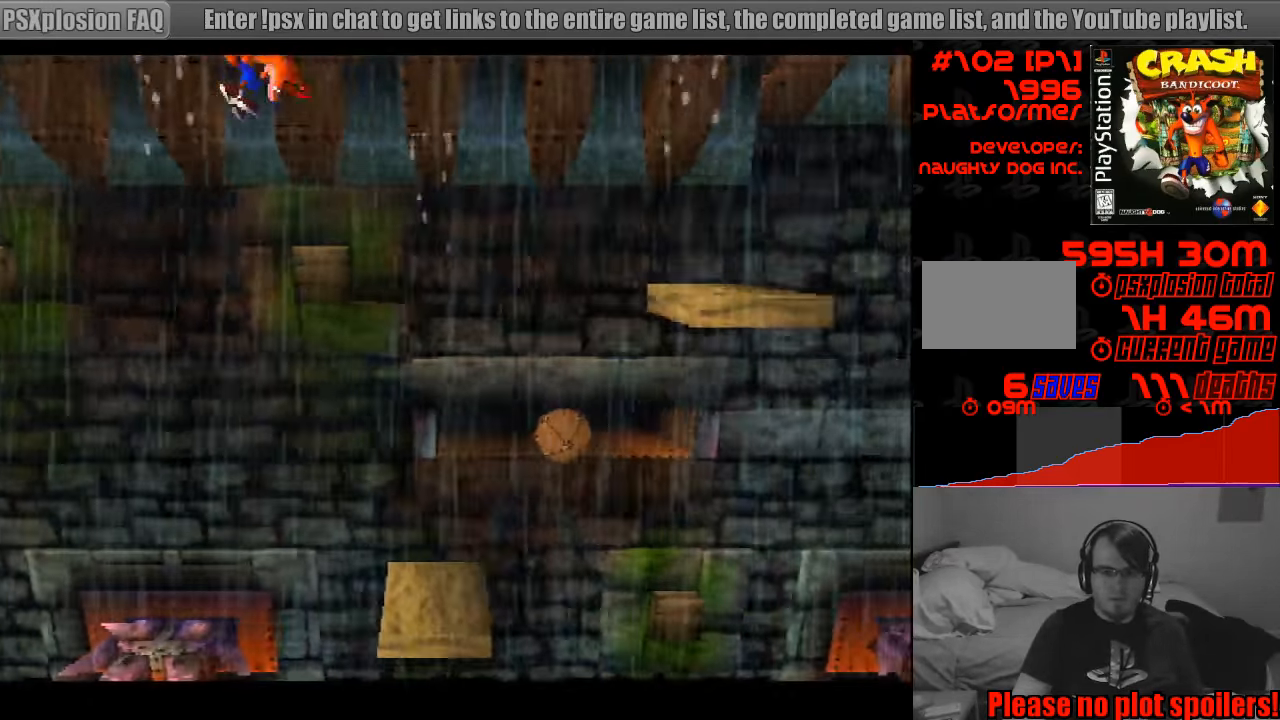
{"buttons": ["DPAD_RIGHT"], "events": [[167, "CROSS", "down"], [317, "CIRCLE", "down"], [333, "CIRCLE", "up"], [400, "CROSS", "up"]]}
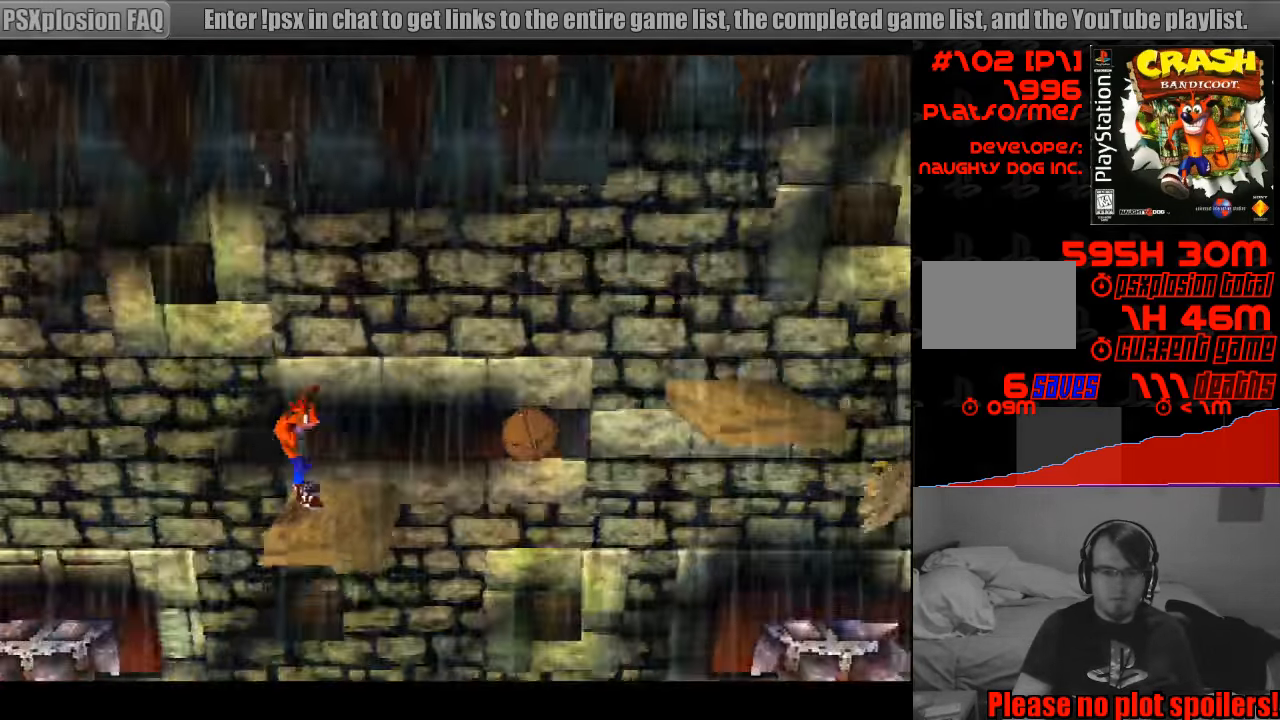
{"buttons": [], "events": [[33, "DPAD_RIGHT", "up"]]}
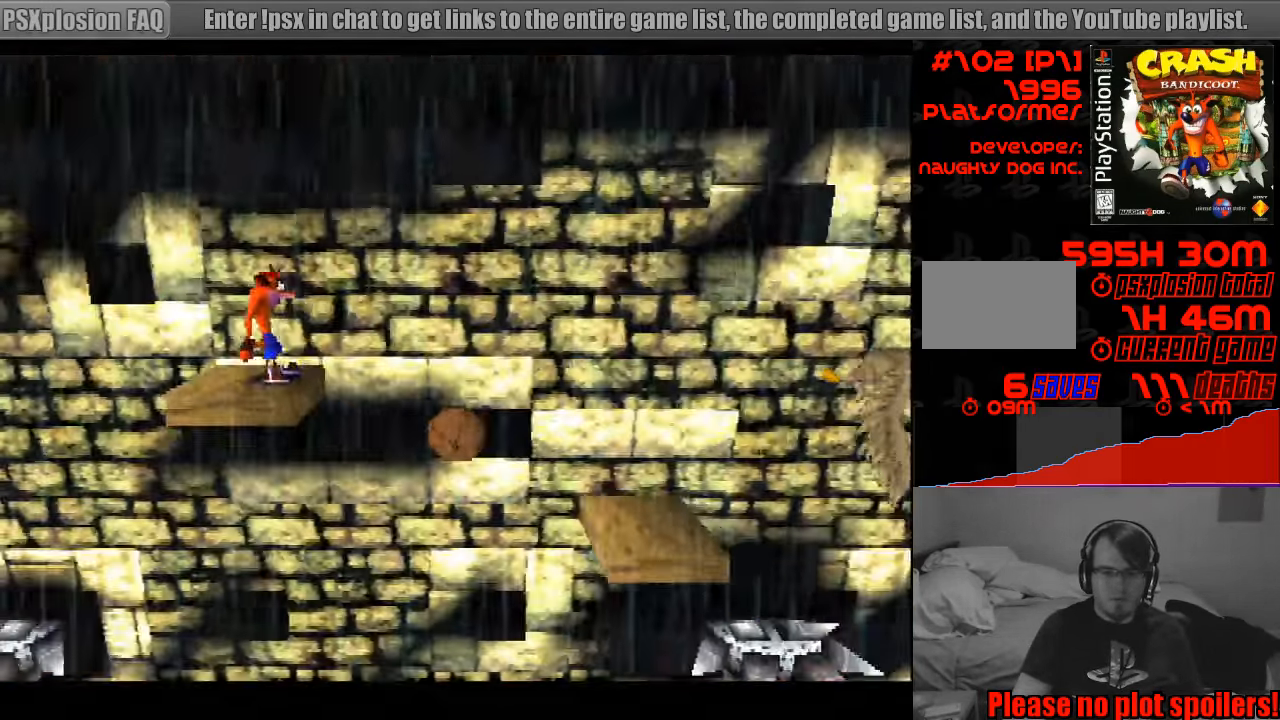
{"buttons": [], "events": []}
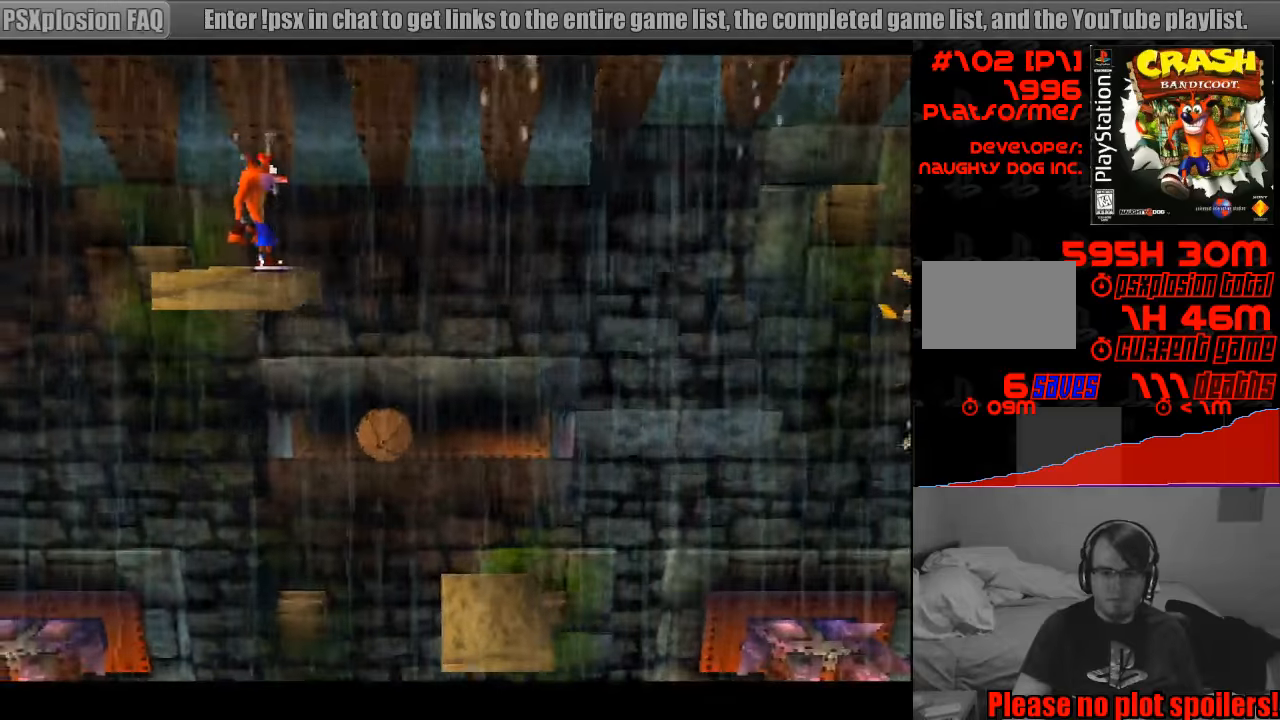
{"buttons": [], "events": []}
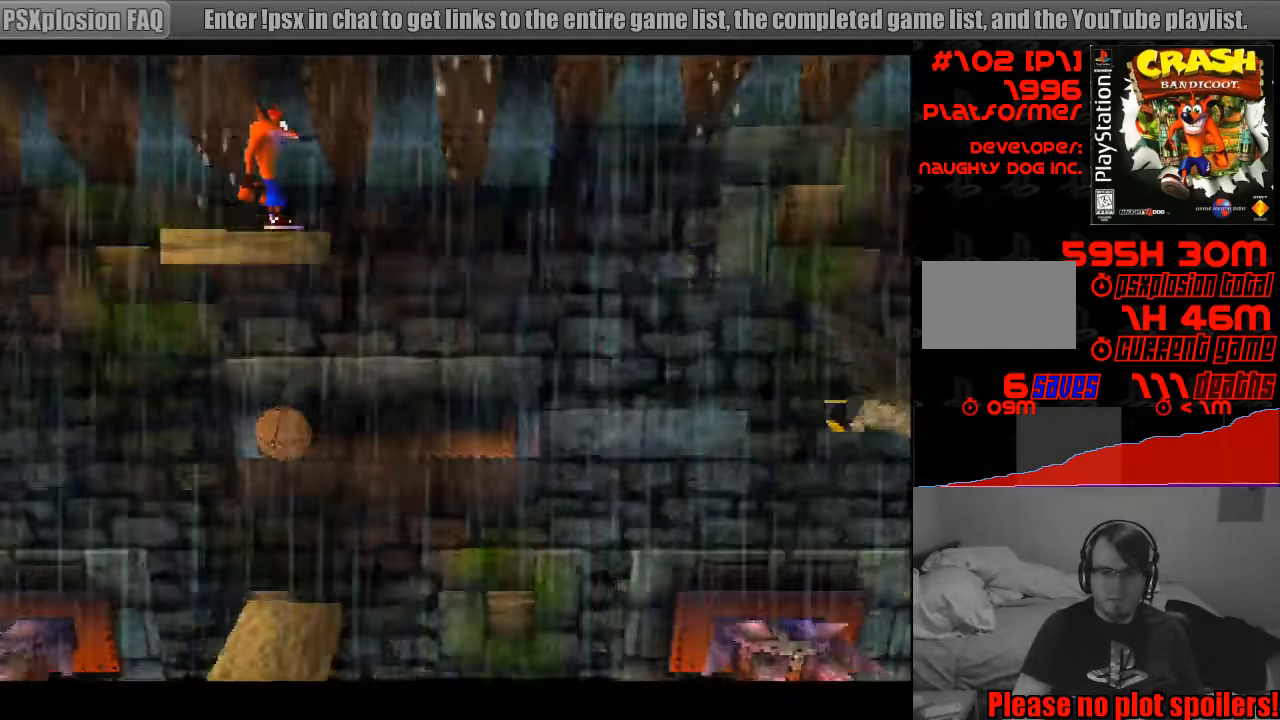
{"buttons": [], "events": []}
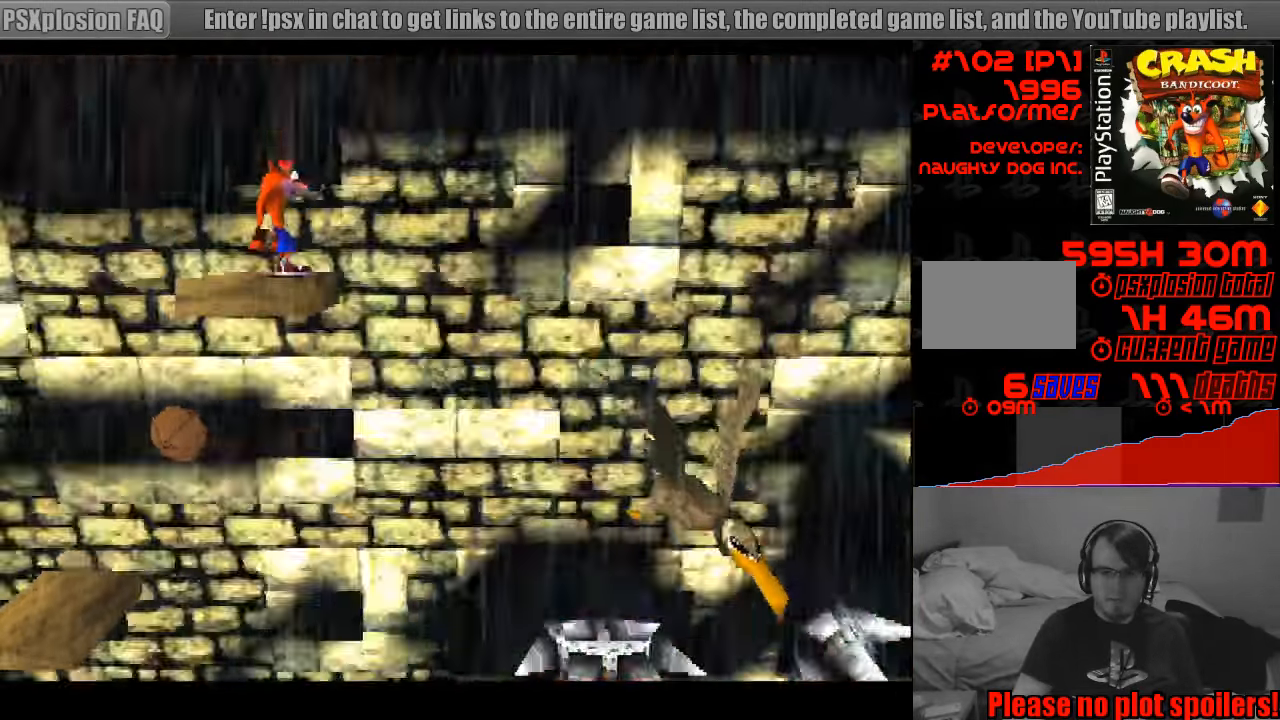
{"buttons": ["CROSS", "DPAD_RIGHT"], "events": [[33, "DPAD_RIGHT", "down"], [217, "CROSS", "down"]]}
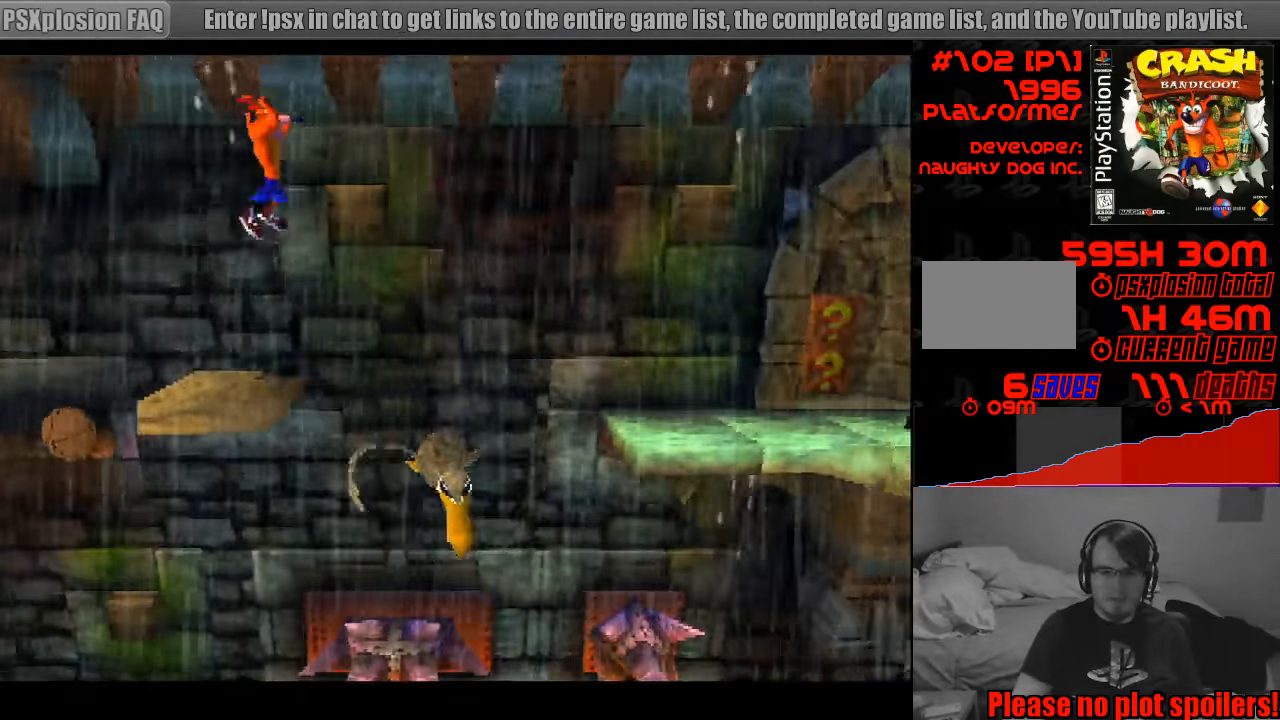
{"buttons": ["DPAD_RIGHT"], "events": [[67, "CROSS", "up"], [167, "DPAD_RIGHT", "up"], [300, "DPAD_LEFT", "down"], [383, "DPAD_LEFT", "up"], [450, "DPAD_RIGHT", "down"]]}
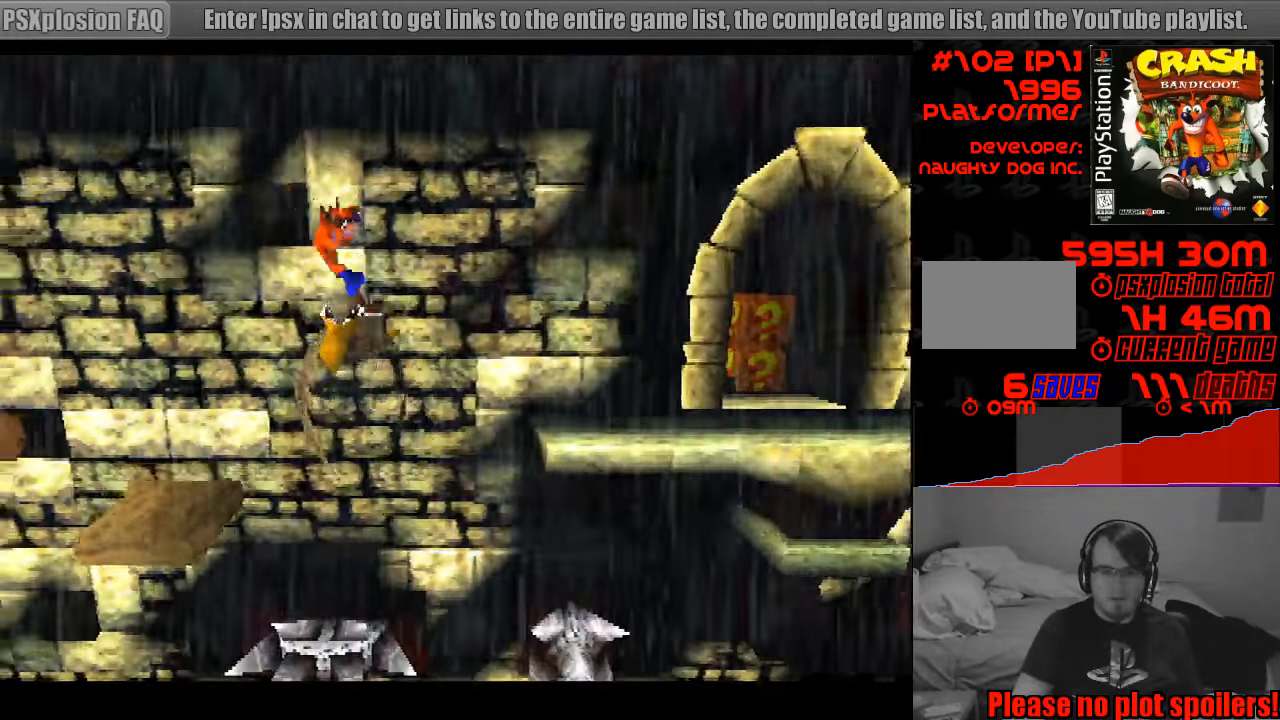
{"buttons": ["CROSS", "DPAD_RIGHT"], "events": [[33, "CROSS", "down"]]}
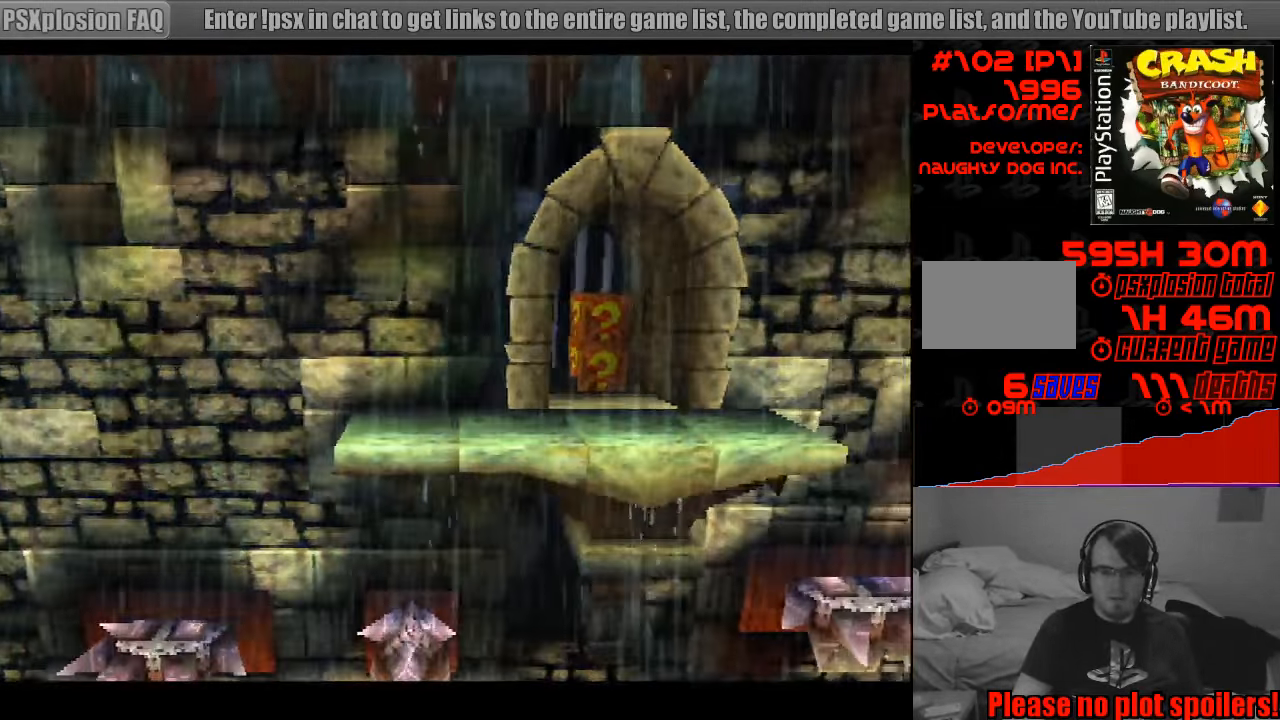
{"buttons": ["DPAD_RIGHT"], "events": [[333, "CROSS", "up"]]}
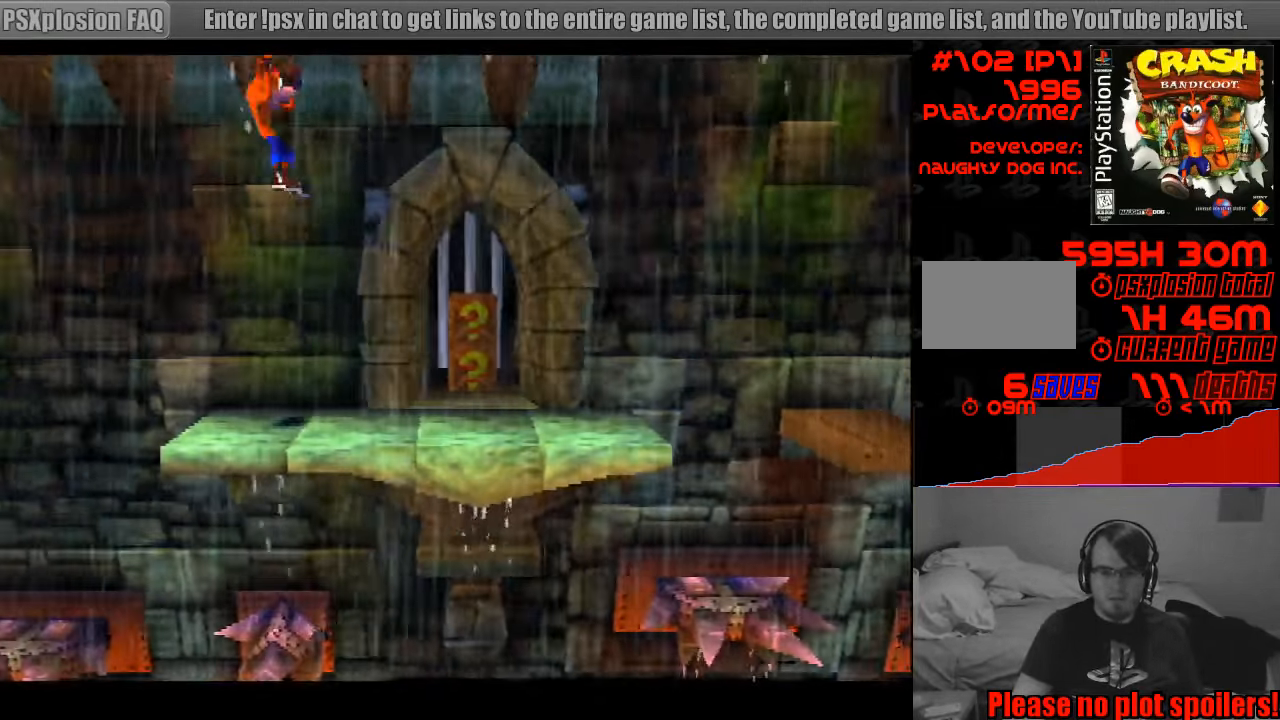
{"buttons": ["DPAD_UP", "DPAD_RIGHT"], "events": [[300, "DPAD_RIGHT", "up"], [417, "DPAD_UP", "down"], [450, "DPAD_RIGHT", "down"]]}
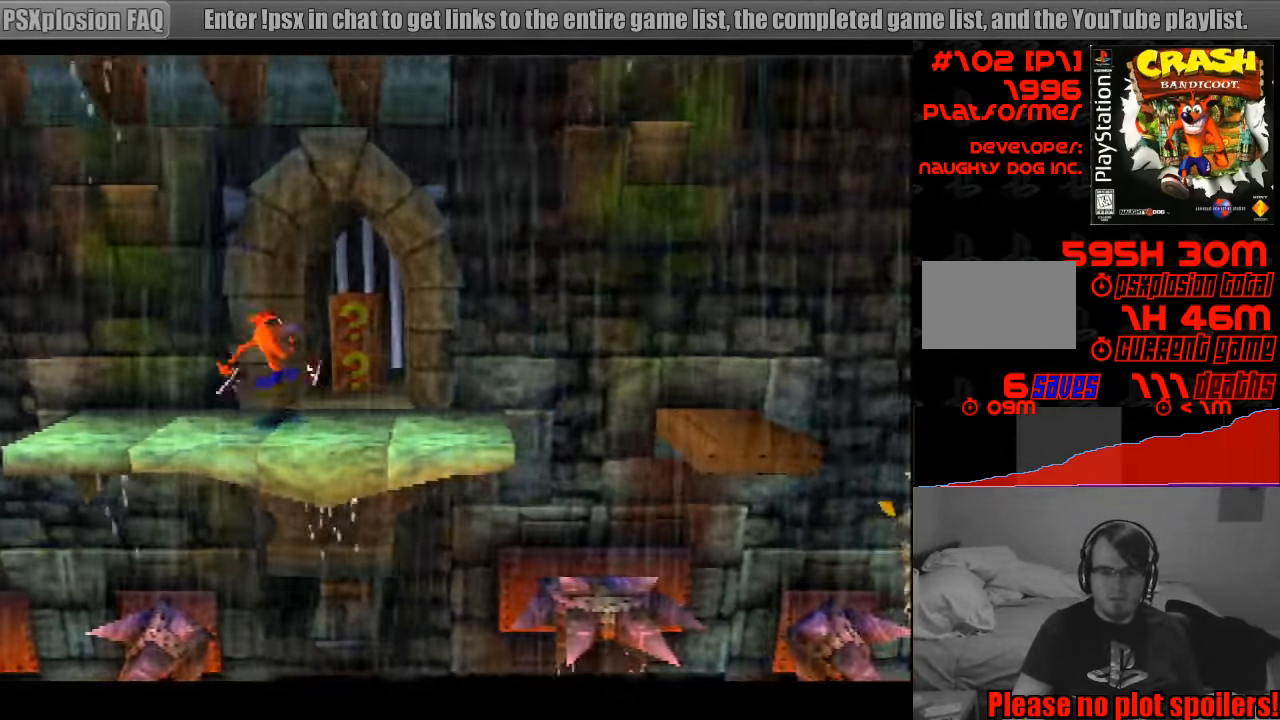
{"buttons": ["SQUARE", "DPAD_UP"], "events": [[283, "DPAD_RIGHT", "up"], [317, "SQUARE", "down"]]}
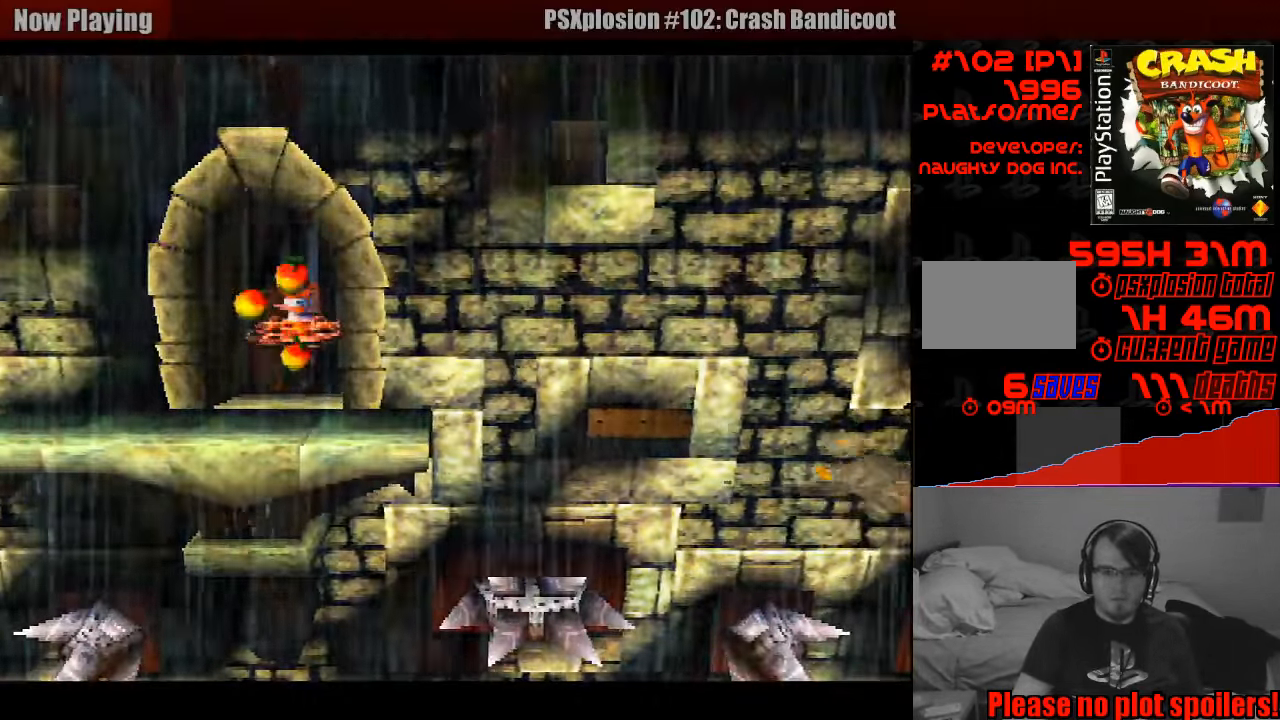
{"buttons": [], "events": [[17, "DPAD_LEFT", "down"], [33, "DPAD_UP", "up"], [83, "DPAD_LEFT", "up"], [83, "SQUARE", "up"]]}
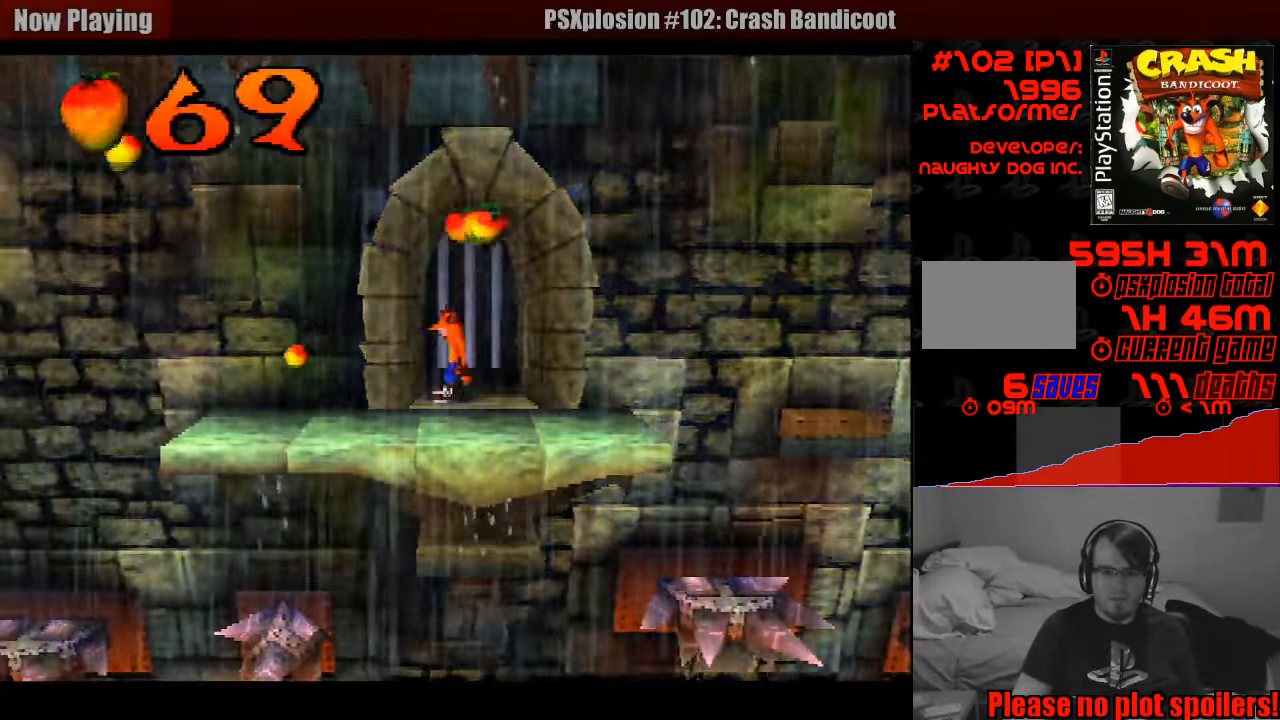
{"buttons": ["CROSS"], "events": [[67, "DPAD_RIGHT", "down"], [250, "DPAD_RIGHT", "up"], [367, "CROSS", "down"]]}
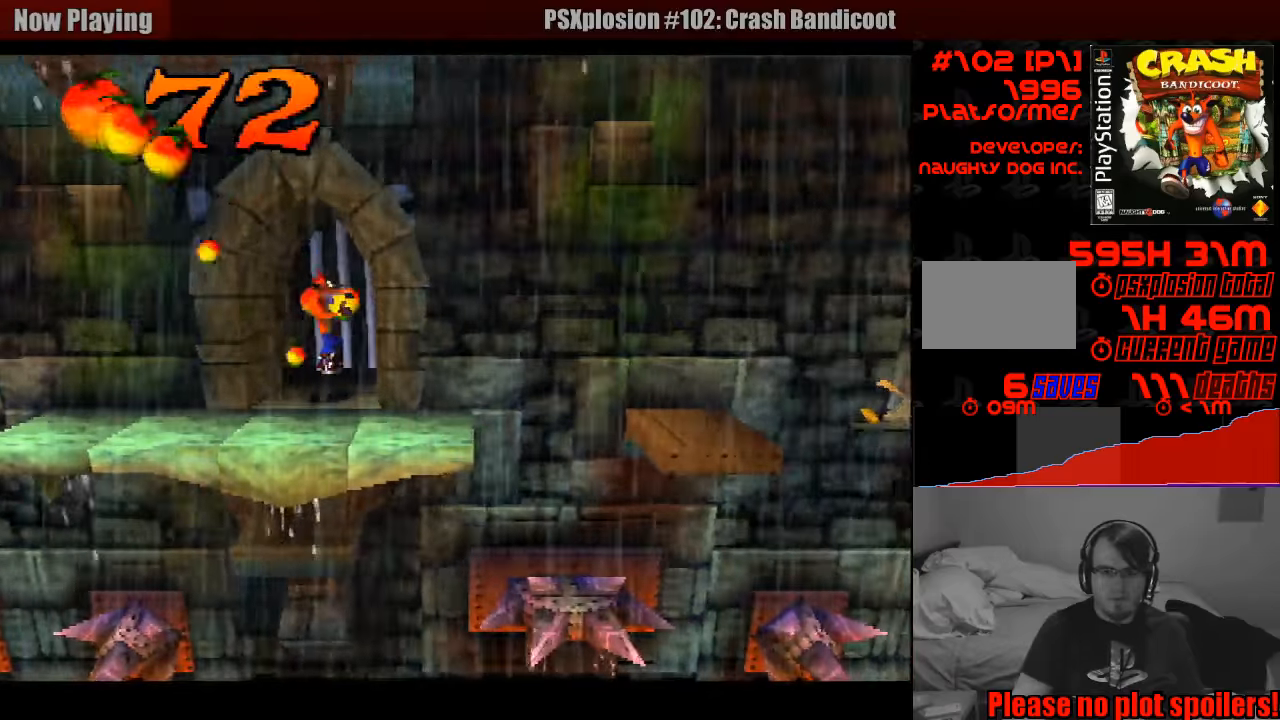
{"buttons": ["DPAD_UP", "DPAD_RIGHT"], "events": [[33, "CROSS", "up"], [250, "DPAD_LEFT", "down"], [283, "DPAD_UP", "down"], [350, "DPAD_LEFT", "up"], [383, "DPAD_RIGHT", "down"]]}
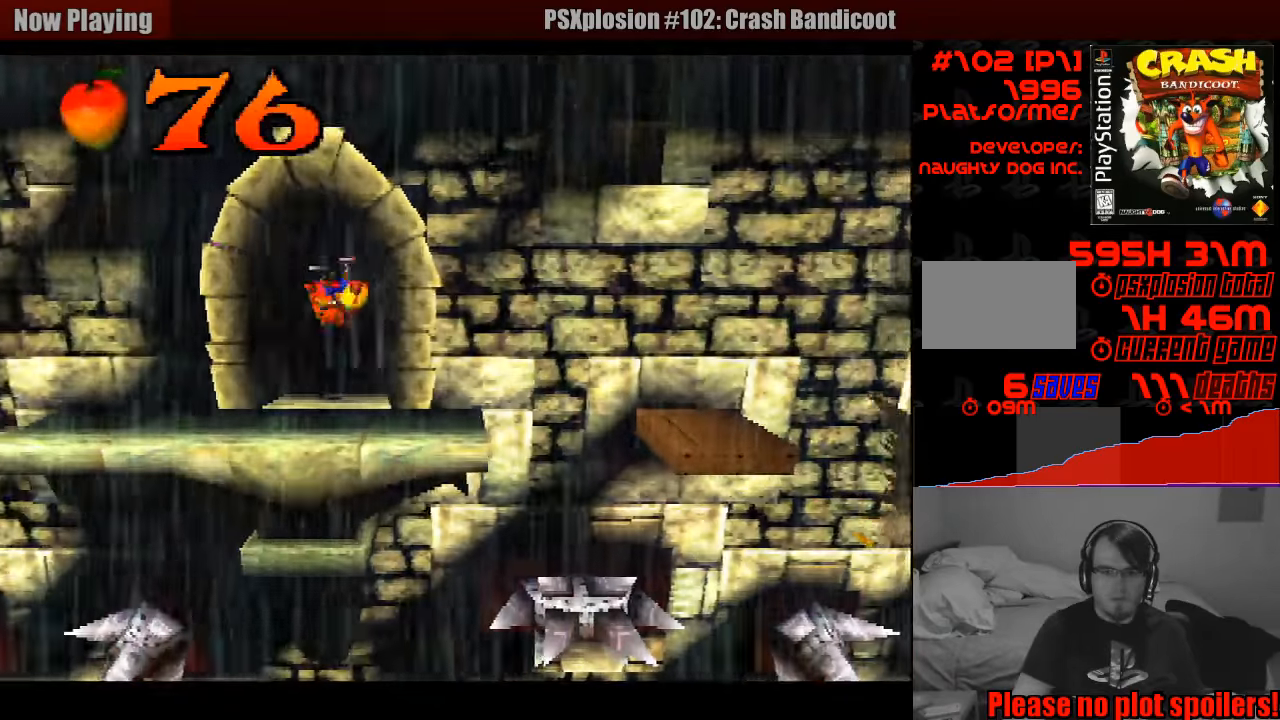
{"buttons": ["CROSS", "DPAD_UP", "DPAD_LEFT"], "events": [[33, "DPAD_RIGHT", "up"], [83, "DPAD_UP", "up"], [366, "CROSS", "down"], [483, "DPAD_LEFT", "down"], [500, "DPAD_UP", "down"]]}
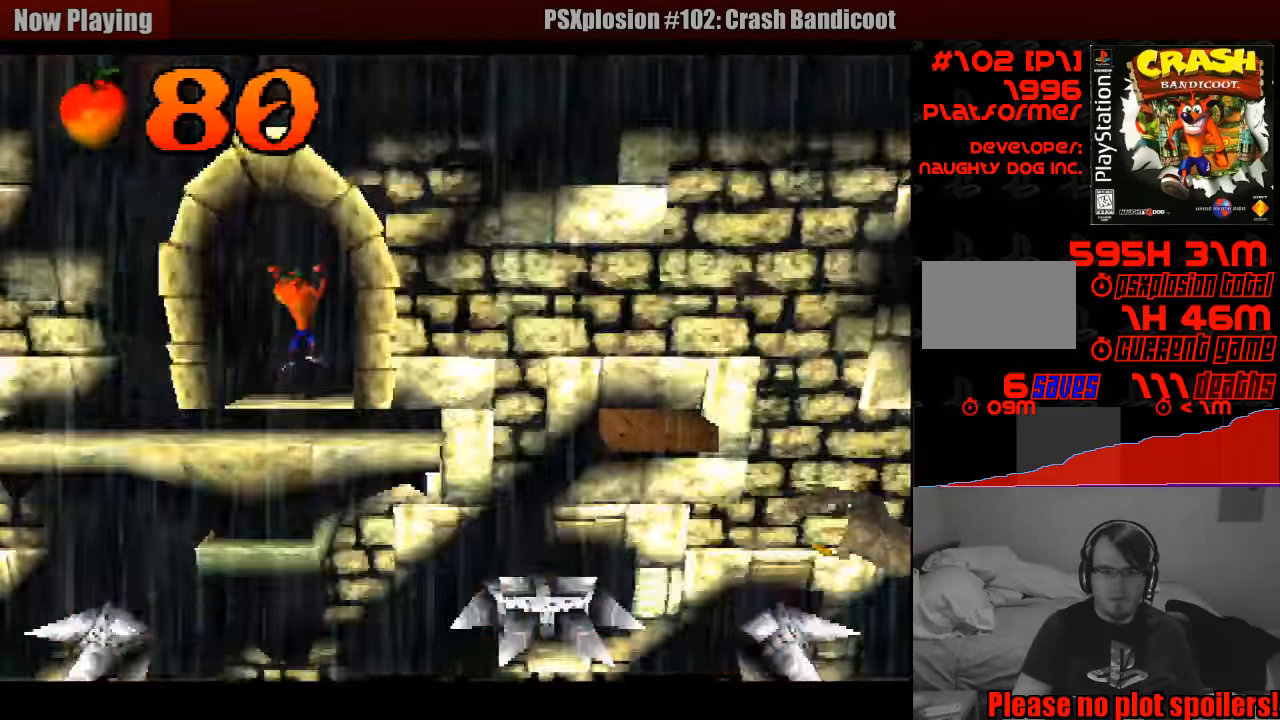
{"buttons": ["DPAD_UP"], "events": [[33, "CROSS", "up"], [116, "DPAD_LEFT", "up"], [116, "DPAD_UP", "up"], [416, "DPAD_UP", "down"]]}